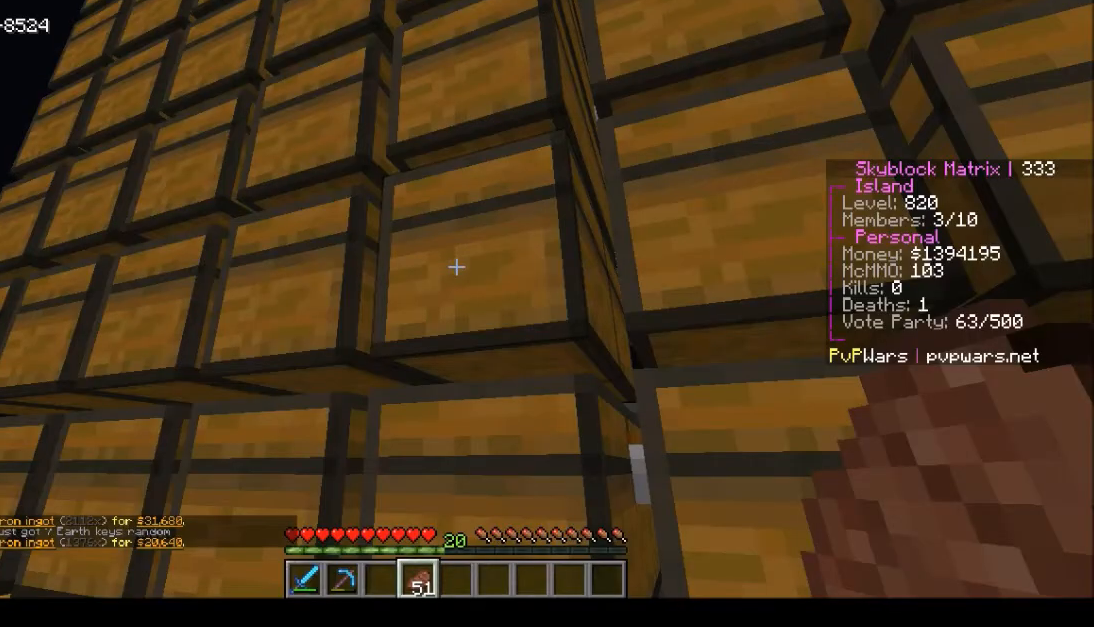
Gameplay with keyboard and mouse; each line is a JSON object with the keys and mouse buttons held at the frame after it. "events" lists presses ("down") and releases ("up") of "a", "d", "s", "w", "mouse_left" and "mouse_right" between this image and that frame as [ms after this image, input, new state], when the widget could be followed in between. "mouse_left", "mouse_right" = the "left", "right" buttons of the "mouse" list. No other keys are recorded. Fast repeated clicks can show as one long hold. Mouse movement is not recorded.
{"keys": [], "mouse": ["right"], "events": [[468, "mouse_right", "down"]]}
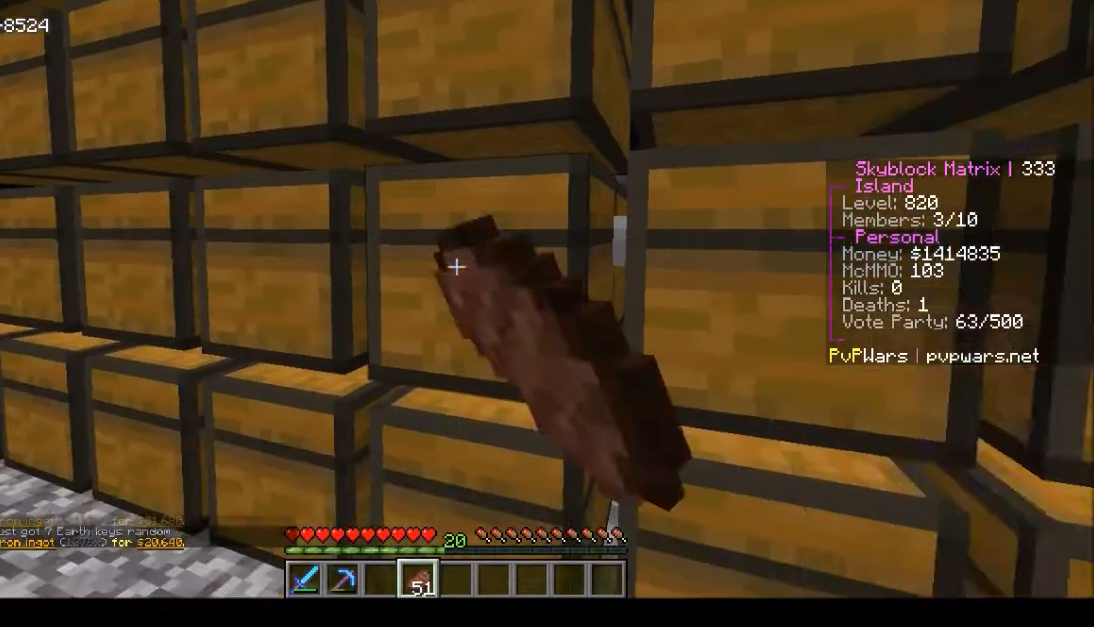
{"keys": [], "mouse": [], "events": [[67, "mouse_right", "up"]]}
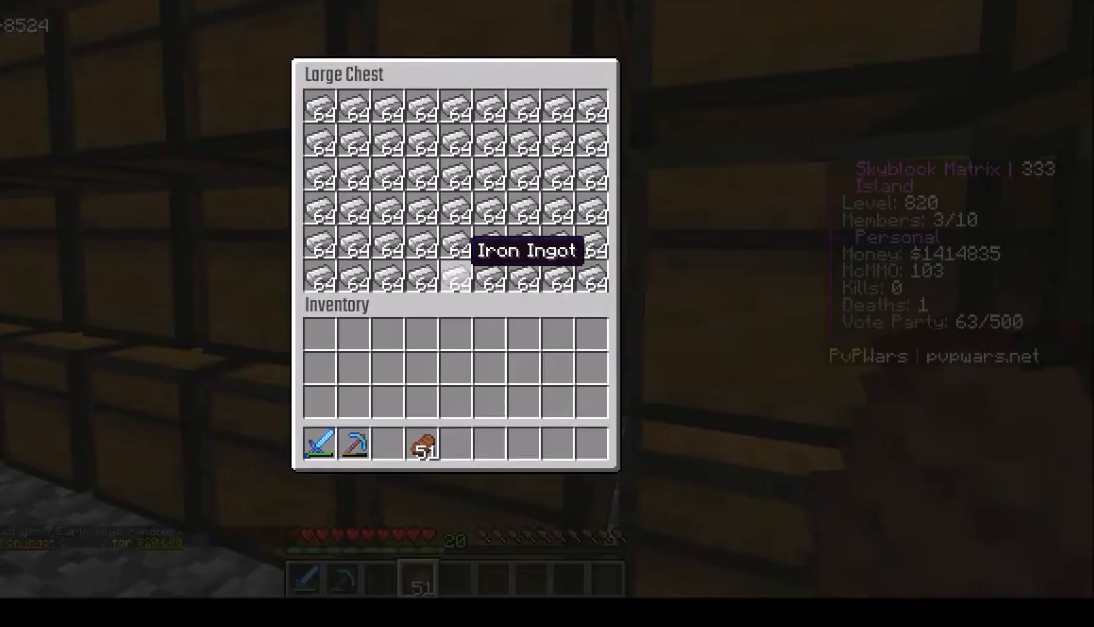
{"keys": [], "mouse": [], "events": [[401, "mouse_left", "down"], [501, "mouse_left", "up"]]}
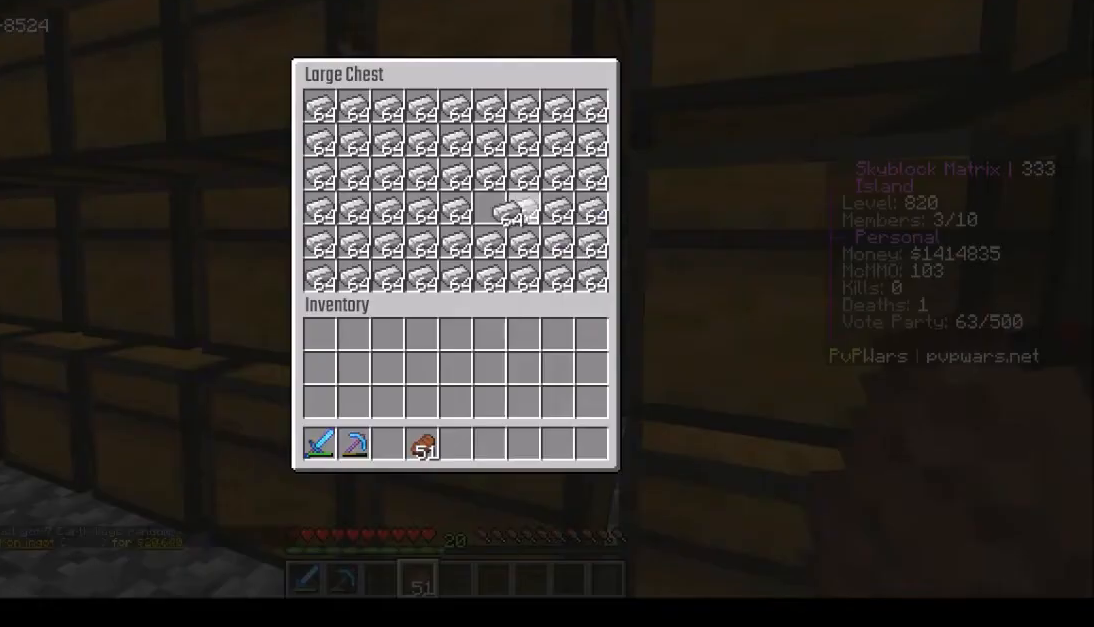
{"keys": [], "mouse": []}
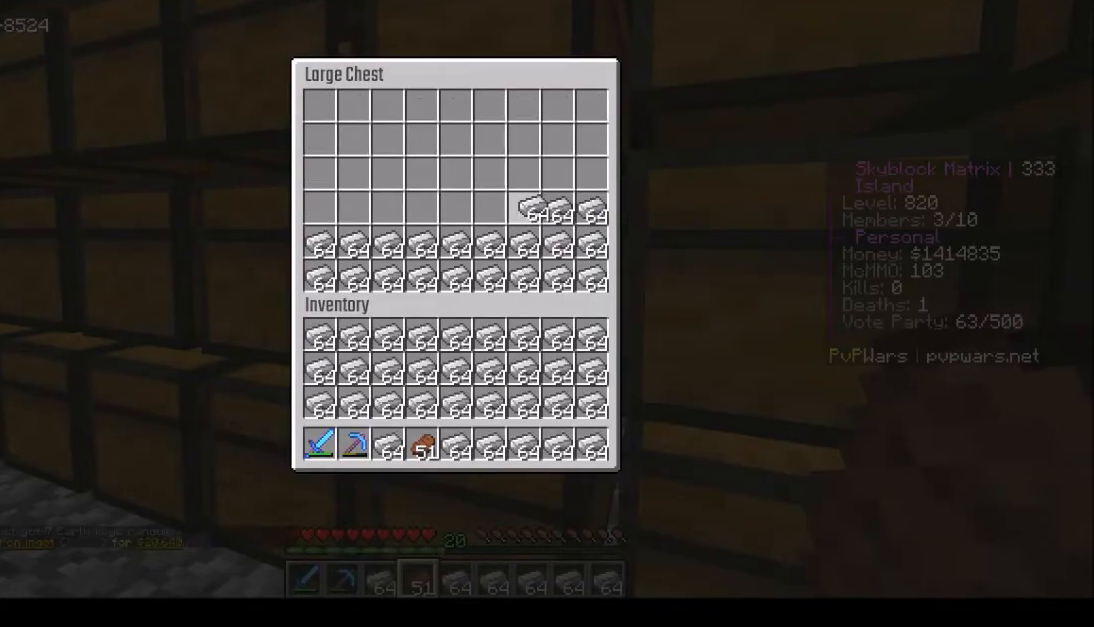
{"keys": [], "mouse": [], "events": []}
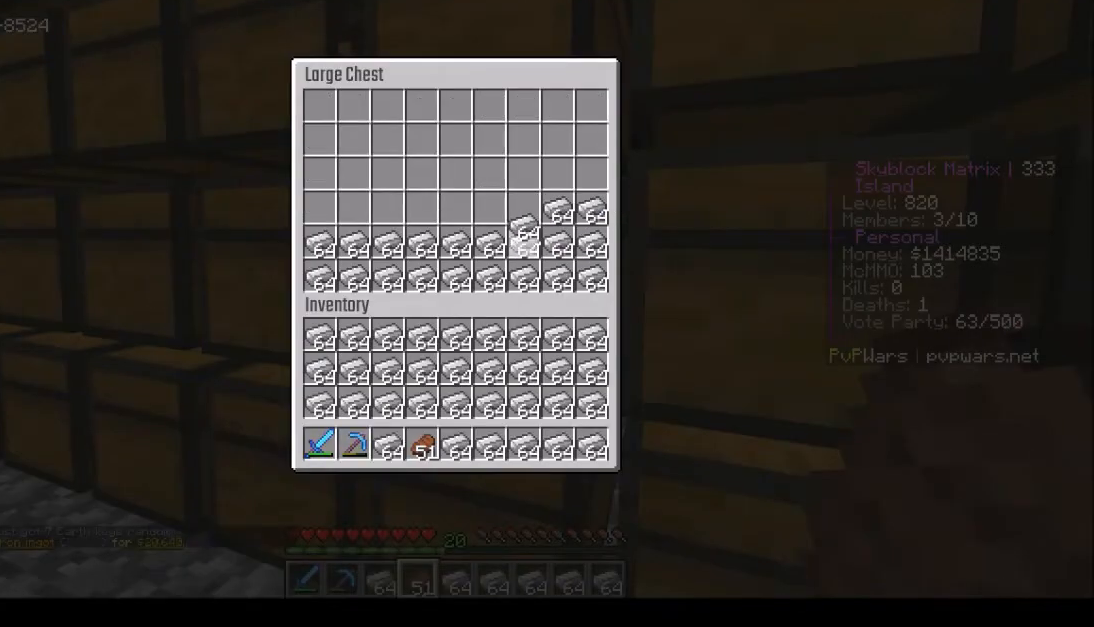
{"keys": [], "mouse": [], "events": [[167, "mouse_left", "down"], [267, "mouse_left", "up"]]}
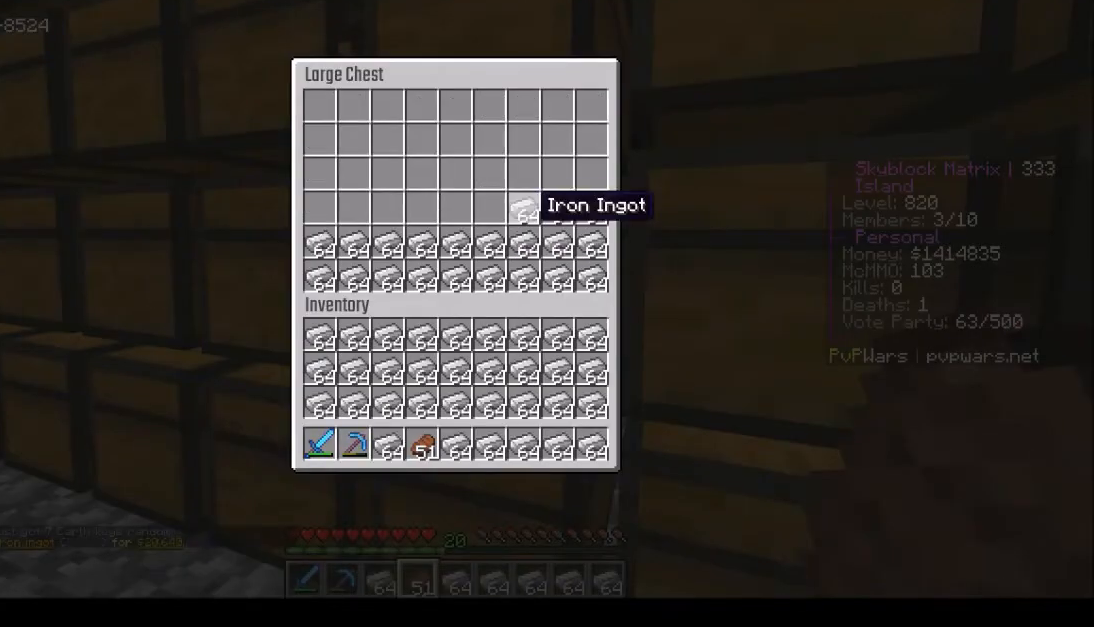
{"keys": [], "mouse": [], "events": []}
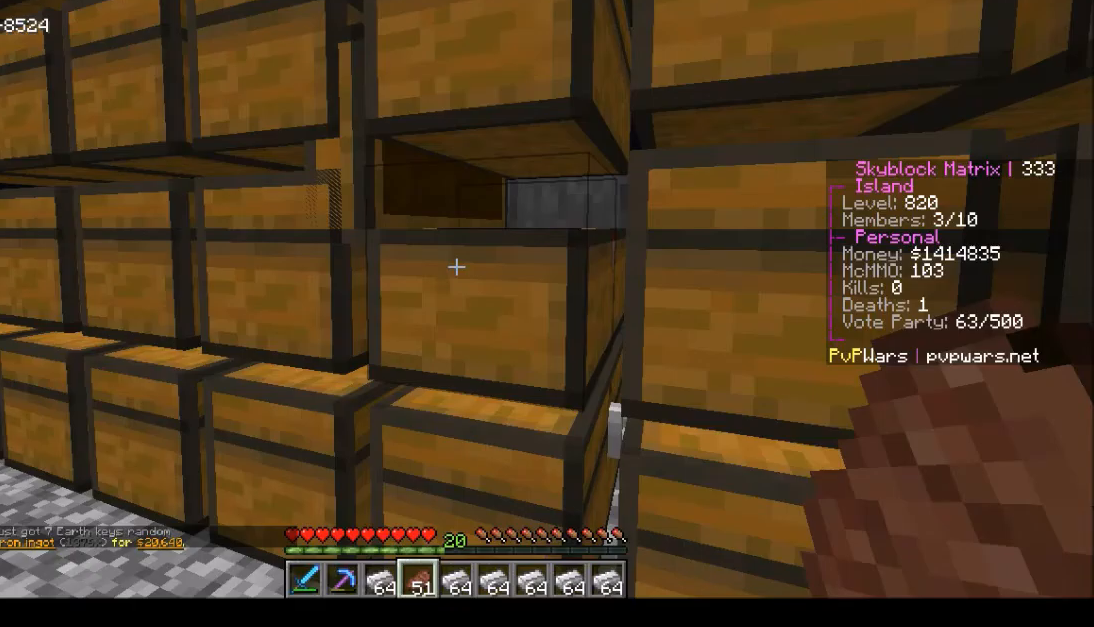
{"keys": [], "mouse": [], "events": []}
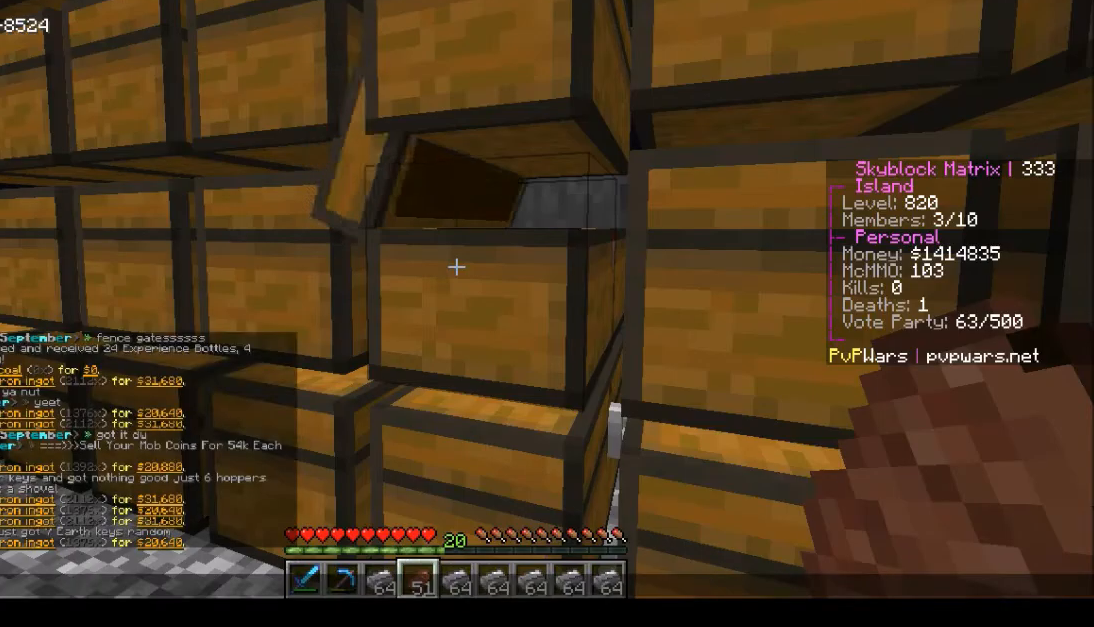
{"keys": [], "mouse": [], "events": []}
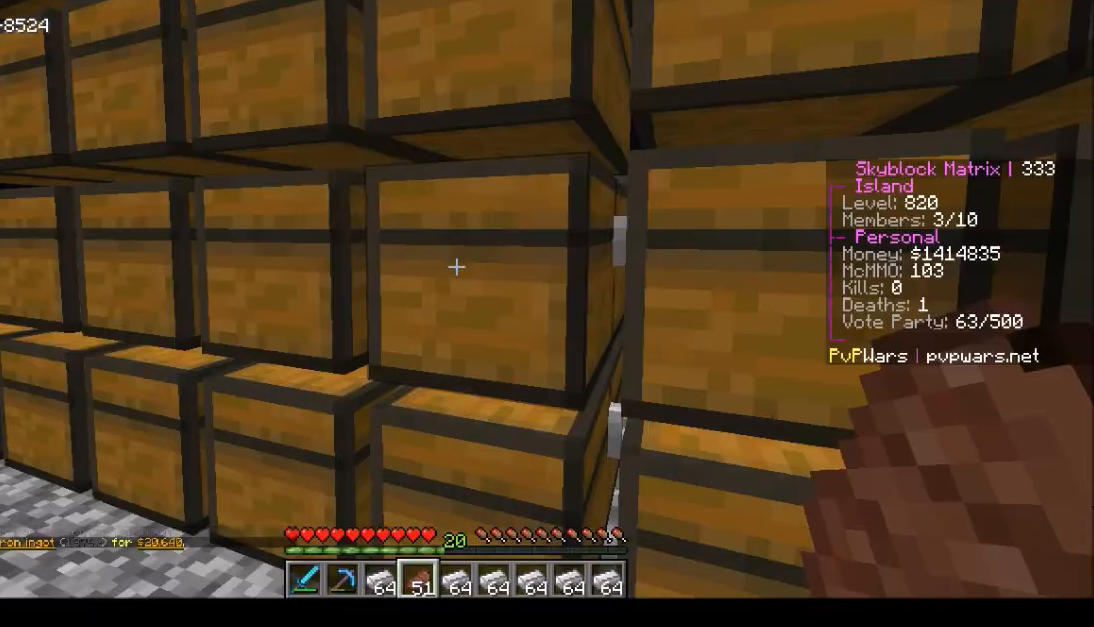
{"keys": [], "mouse": [], "events": []}
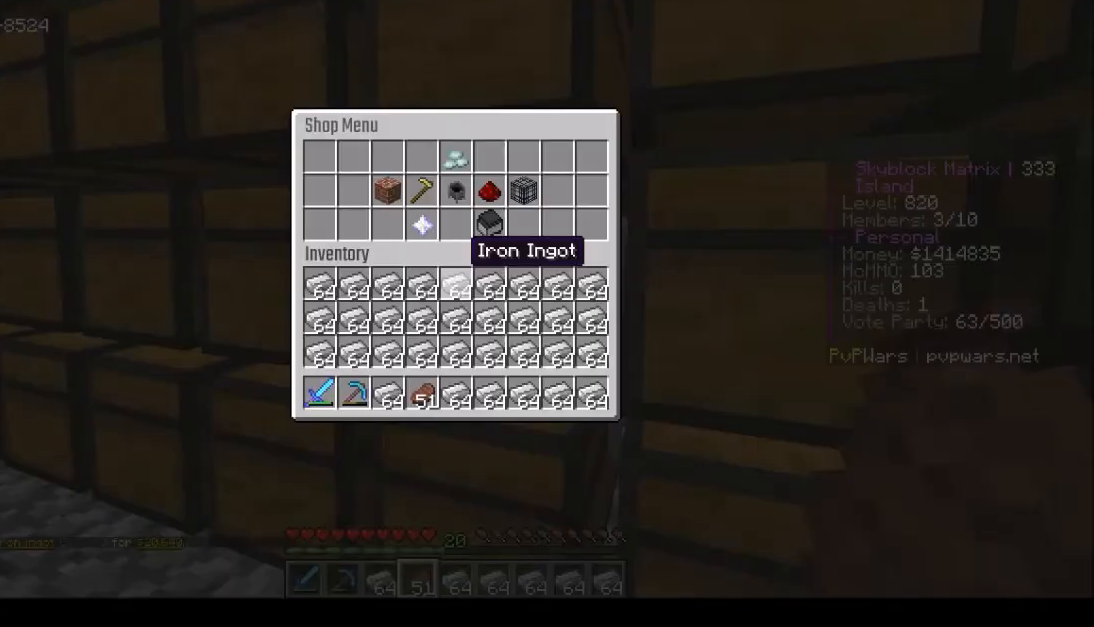
{"keys": [], "mouse": [], "events": []}
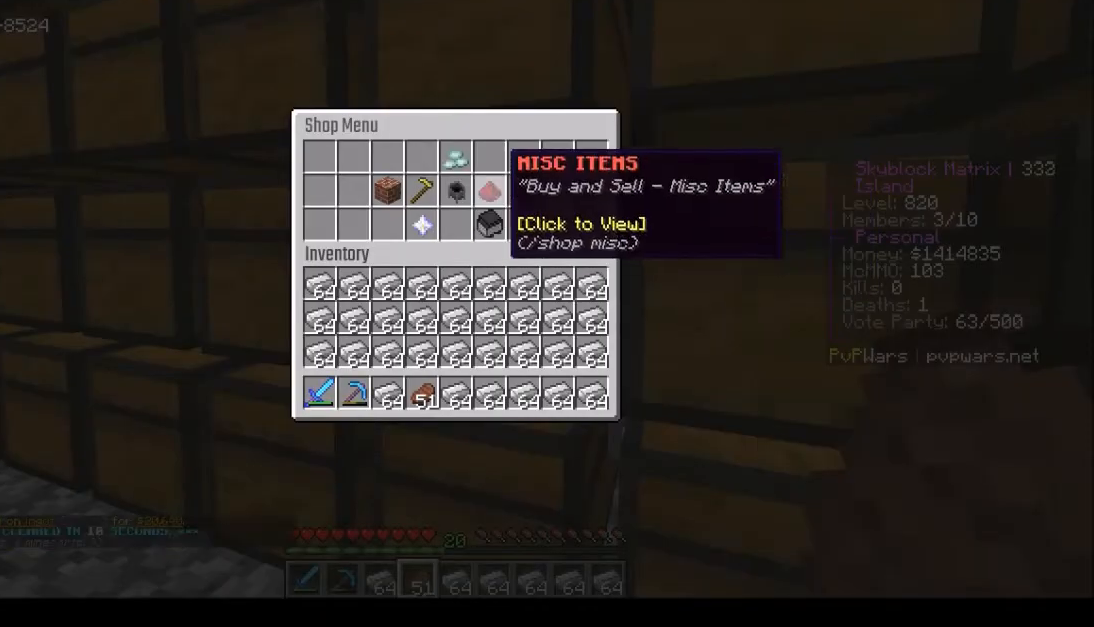
{"keys": [], "mouse": [], "events": [[34, "mouse_left", "down"], [134, "mouse_left", "up"]]}
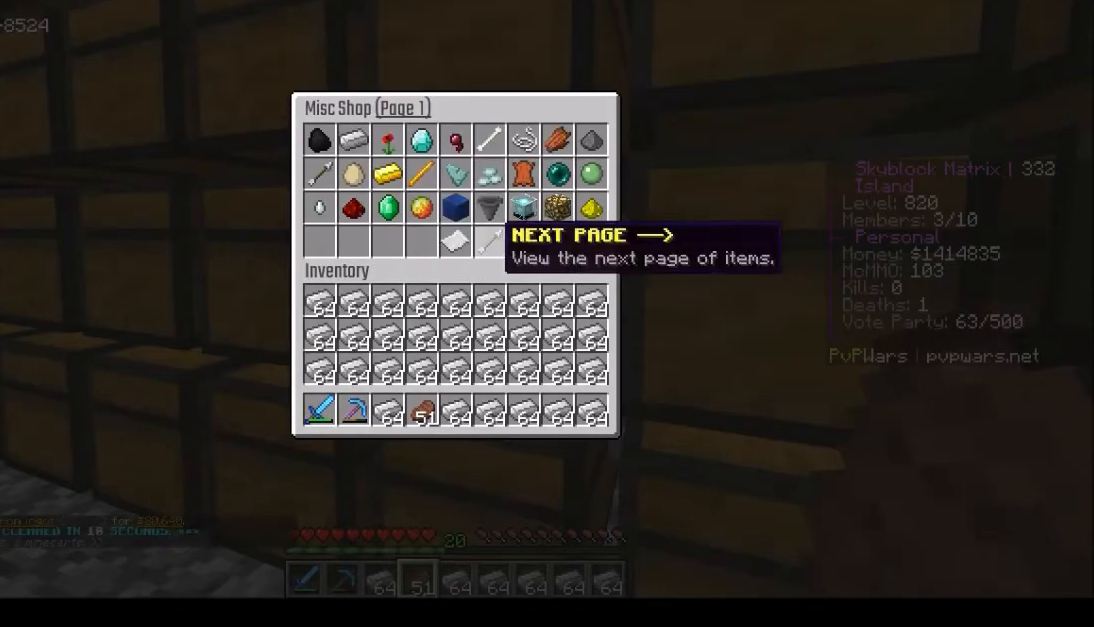
{"keys": [], "mouse": [], "events": []}
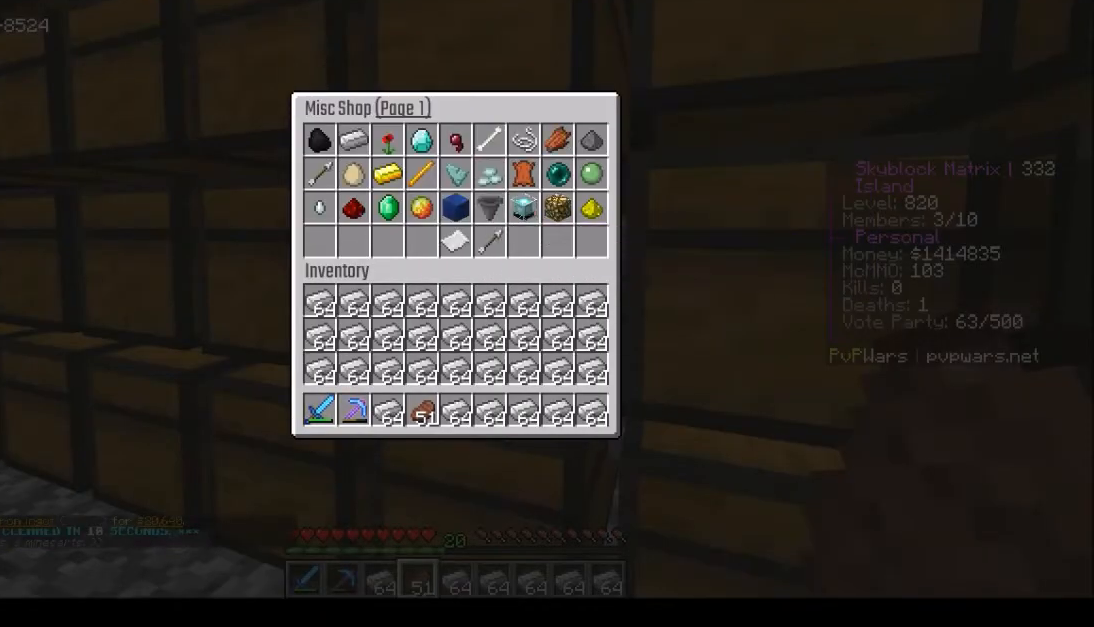
{"keys": [], "mouse": [], "events": []}
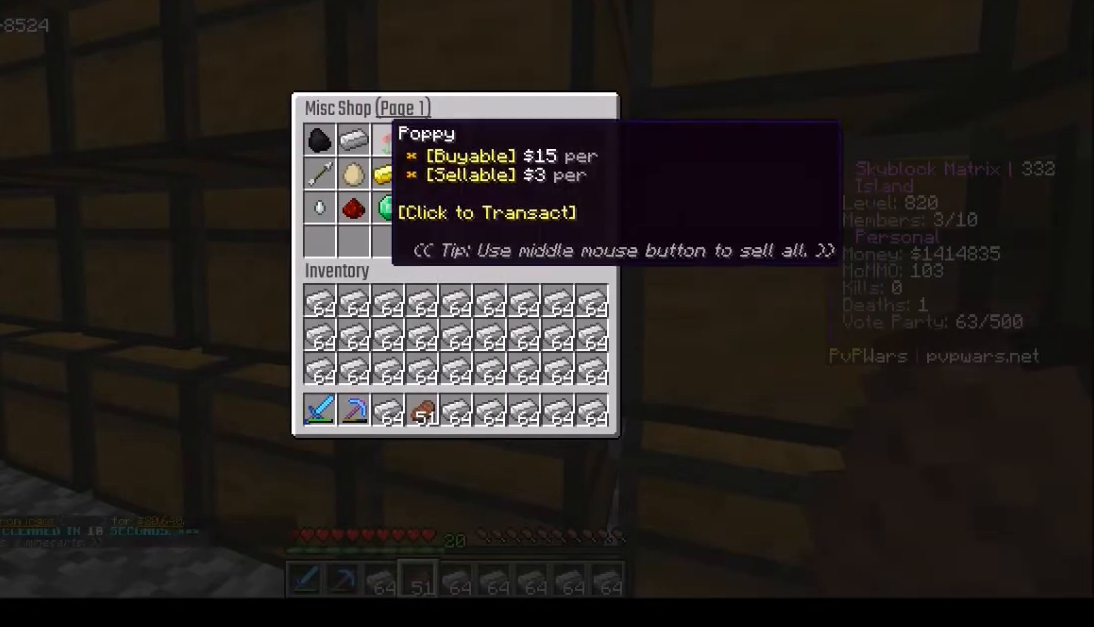
{"keys": [], "mouse": [], "events": []}
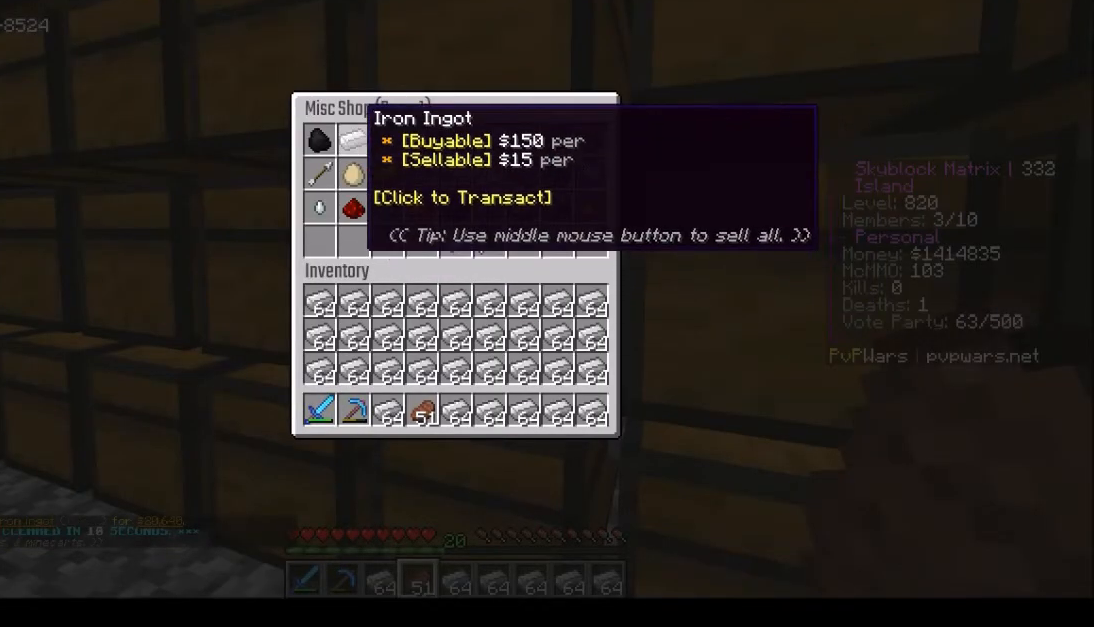
{"keys": [], "mouse": [], "events": []}
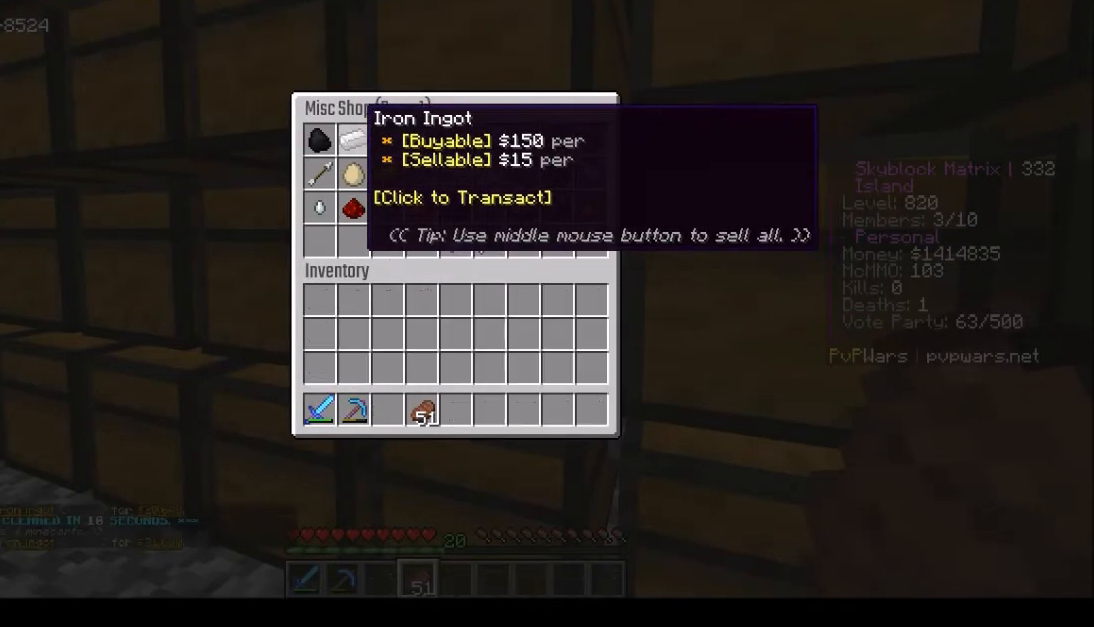
{"keys": [], "mouse": [], "events": [[300, "mouse_right", "down"], [501, "mouse_right", "up"]]}
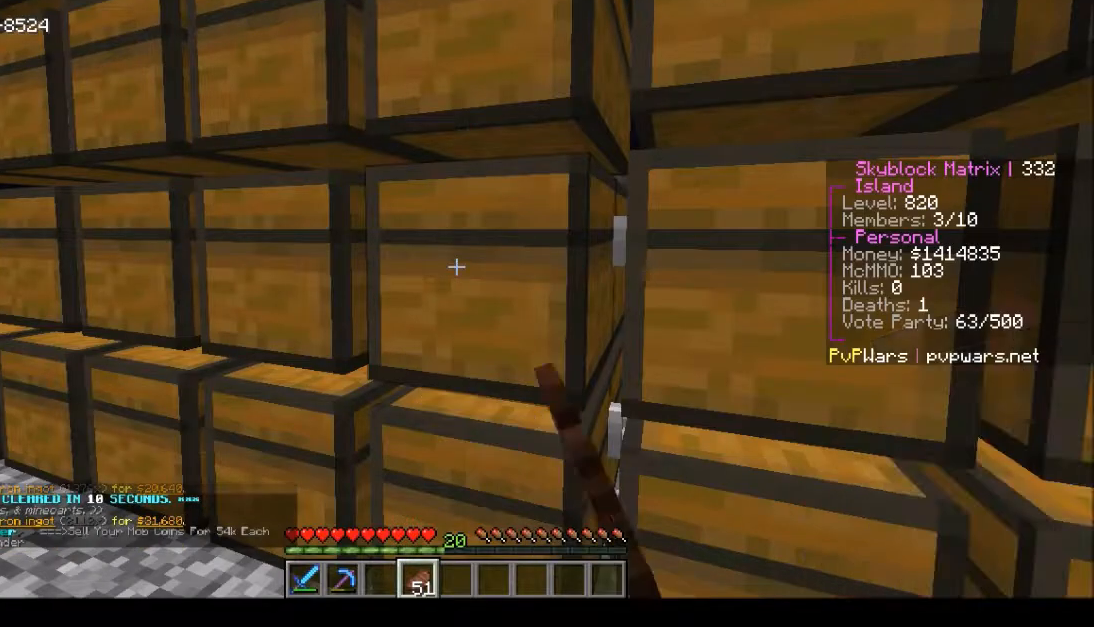
{"keys": [], "mouse": [], "events": []}
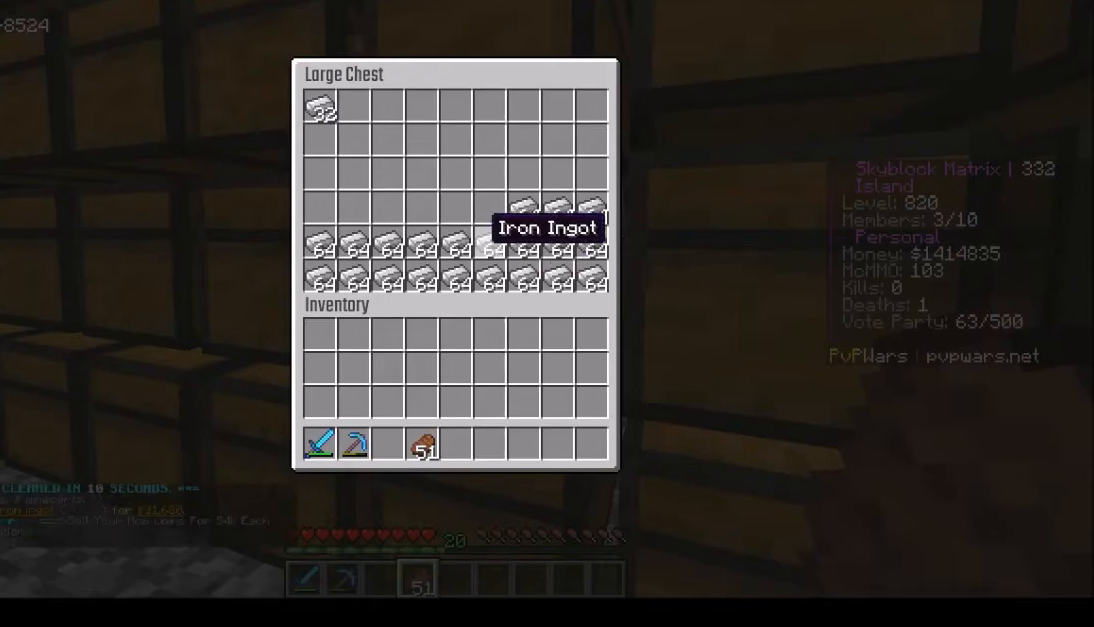
{"keys": [], "mouse": ["left"], "events": [[434, "mouse_left", "down"]]}